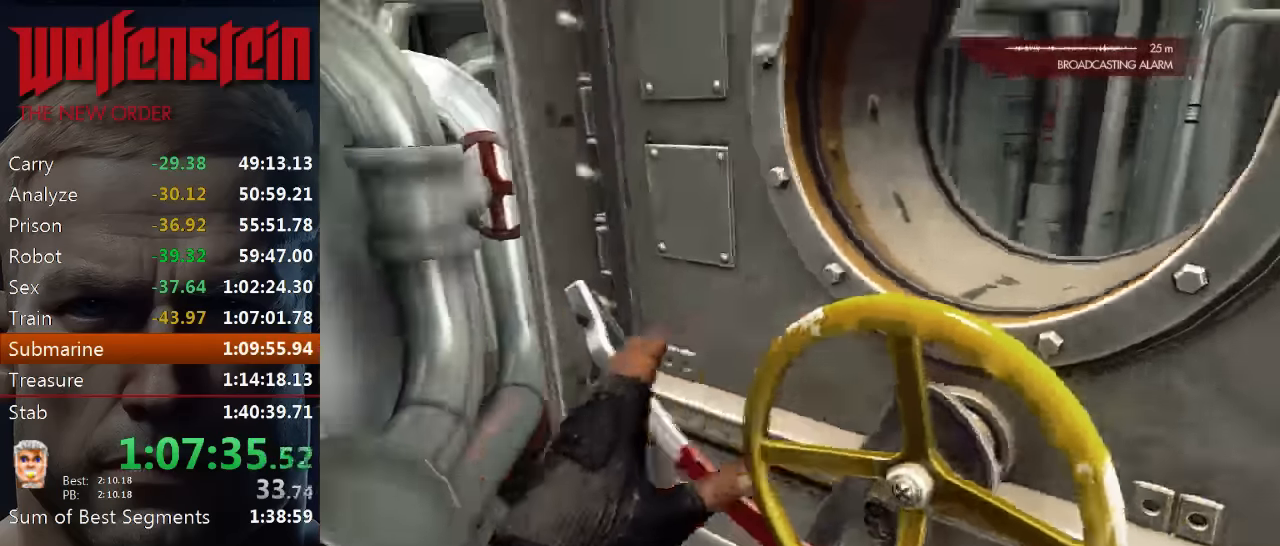
Gameplay with keyboard and mouse; each line is a JSON object with the keys and mouse buttons held at the frame after it. "events" lists presses ("down") and releases ("up") of "1", "2", "3", "4", "5", "a", "alt", "b", "c", "ctrl", "d", "e", "f", "n", "q", "r", "s", "shift", "space", "tab", "v", "w", "x", "z", "mouse_left", "mouse_middle", "mouse_right", "mouse_wheel_up" and "mouse_wheel_down" between this image and that frame as [ms after this image, input, new state], when the widget could be followed in between. "mouse_left", "mouse_middle", "mouse_right", "mouse_wheel_up", "mouse_wheel_down" = the "left", "middle", "right", "wheel_up", "wheel_down" buttons of the "mouse" list. No other keys are recorded. Mouse movement is not recorded.
{"keys": ["shift", "w"], "mouse": [], "events": [[117, "shift", "down"]]}
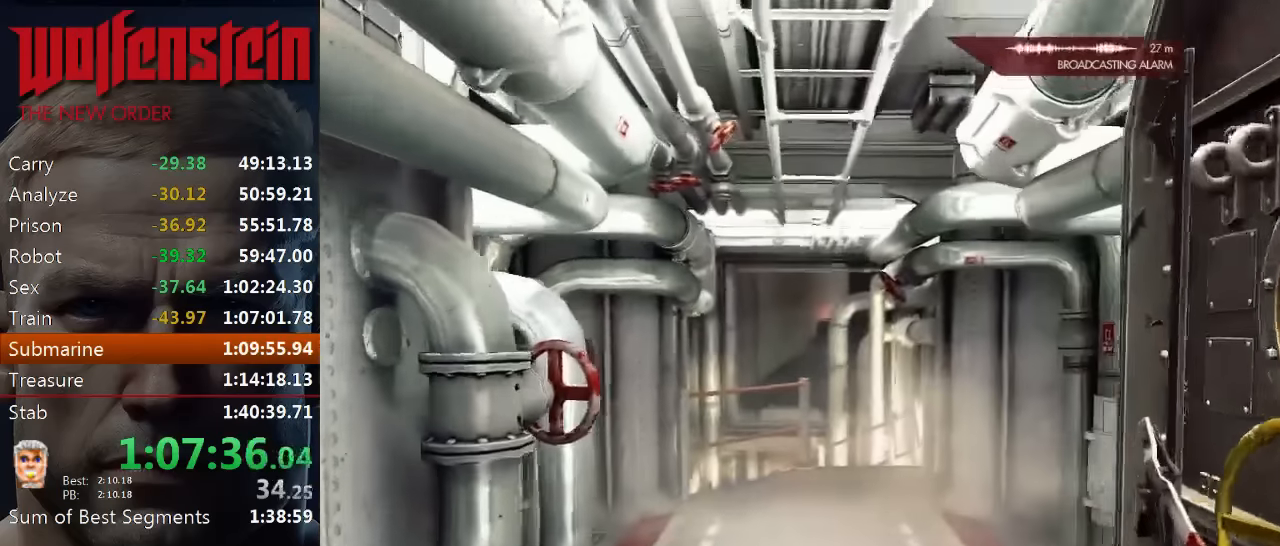
{"keys": ["shift", "w"], "mouse": [], "events": []}
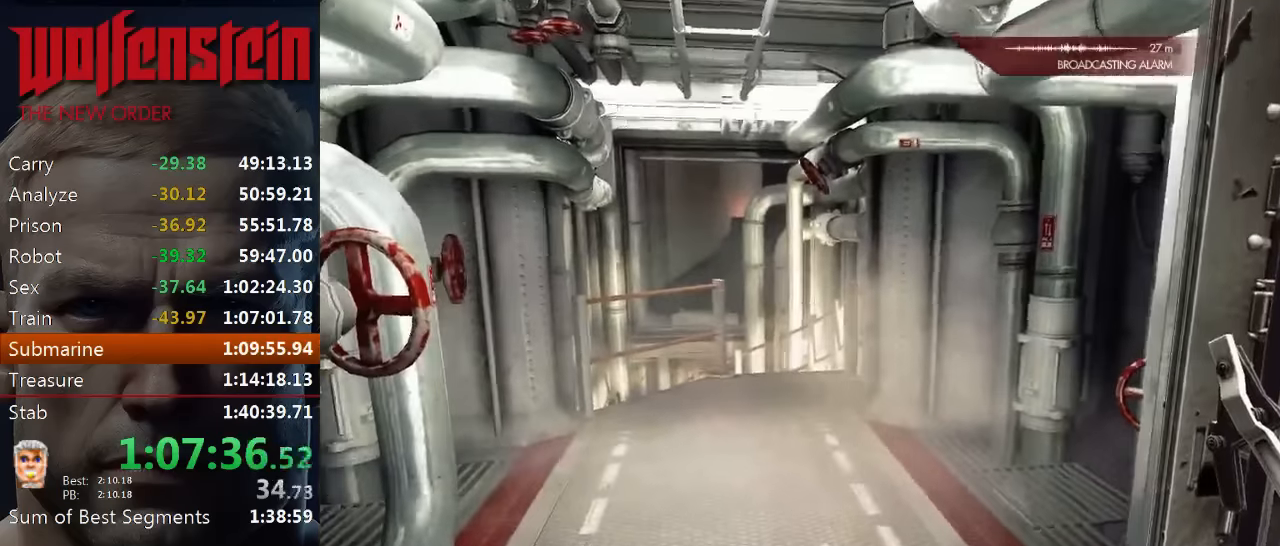
{"keys": ["shift", "w"], "mouse": [], "events": []}
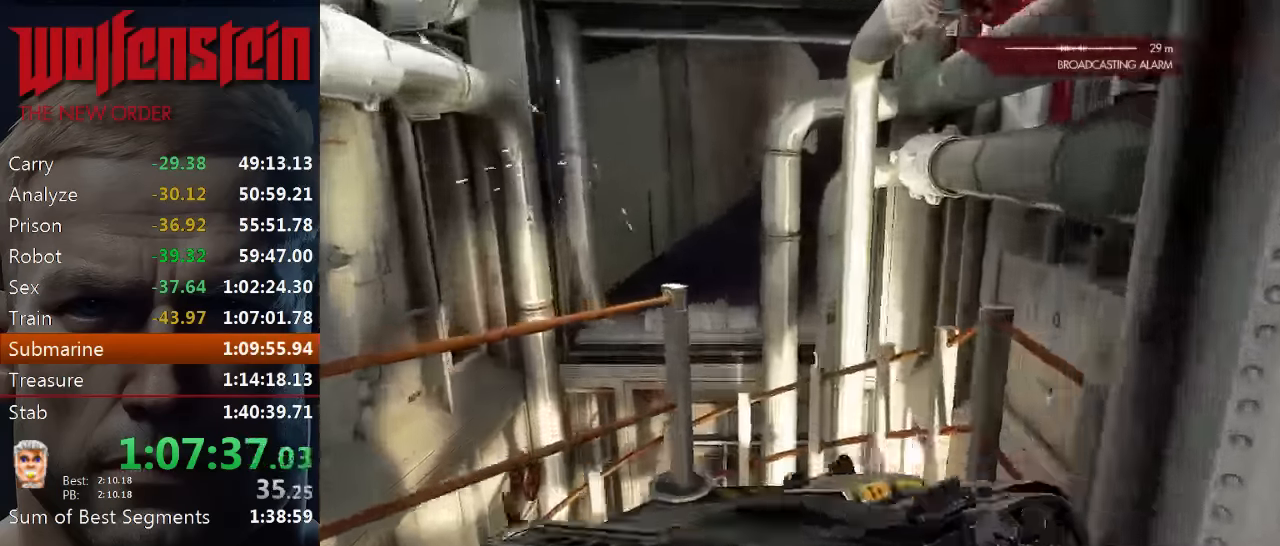
{"keys": ["d", "shift", "w"], "mouse": [], "events": [[133, "d", "down"]]}
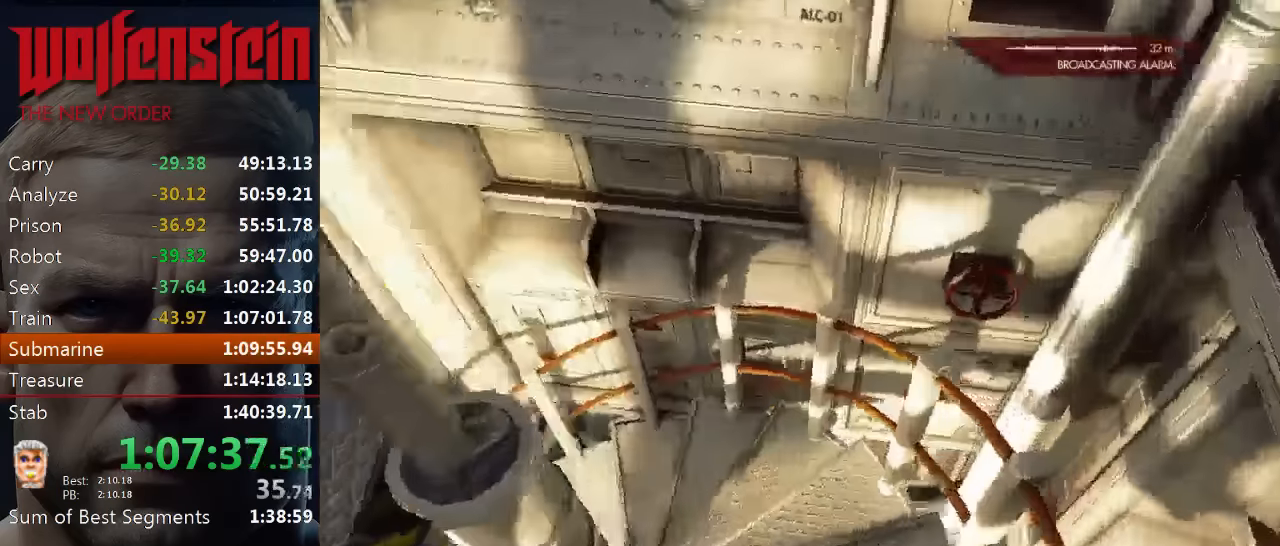
{"keys": ["d", "shift", "w"], "mouse": [], "events": []}
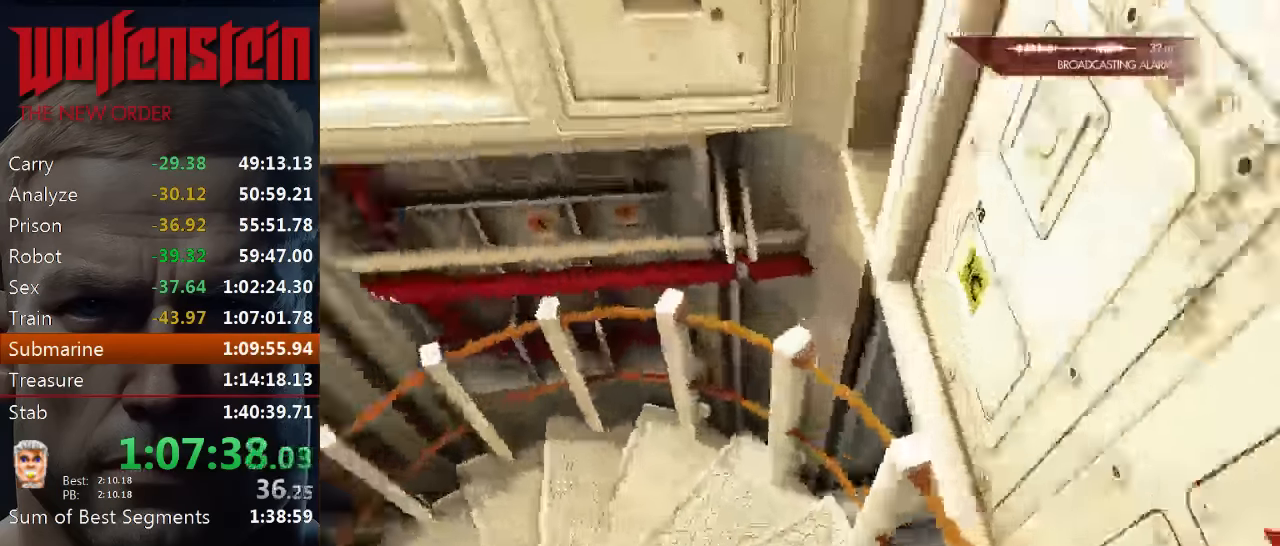
{"keys": ["shift", "w"], "mouse": [], "events": [[483, "d", "up"]]}
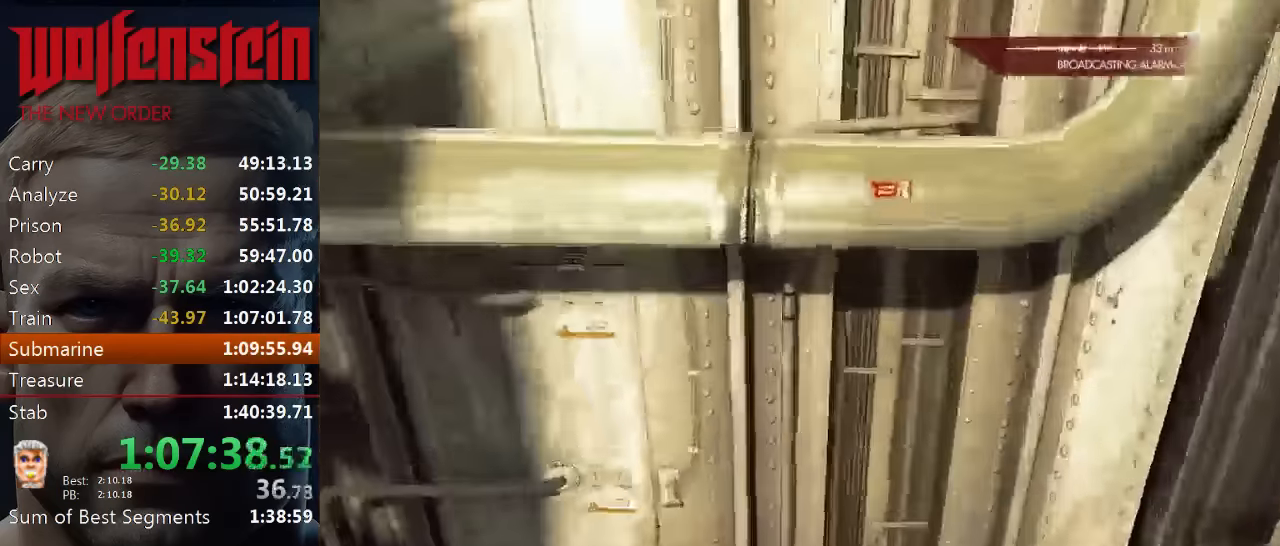
{"keys": ["a", "shift", "w"], "mouse": [], "events": [[233, "a", "down"]]}
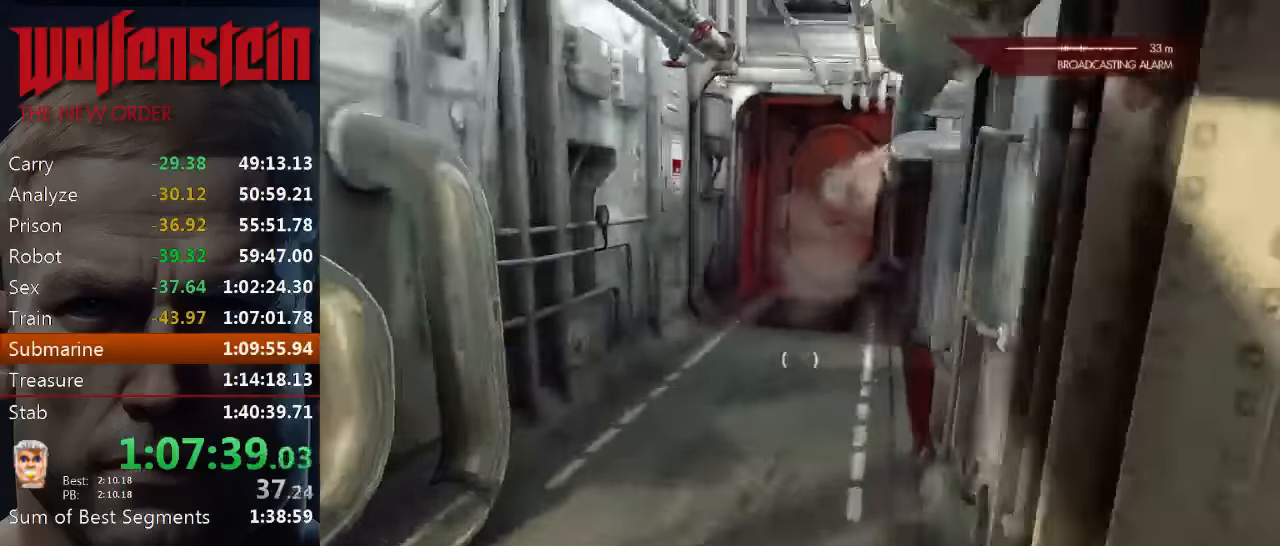
{"keys": ["shift", "w"], "mouse": [], "events": [[33, "a", "up"]]}
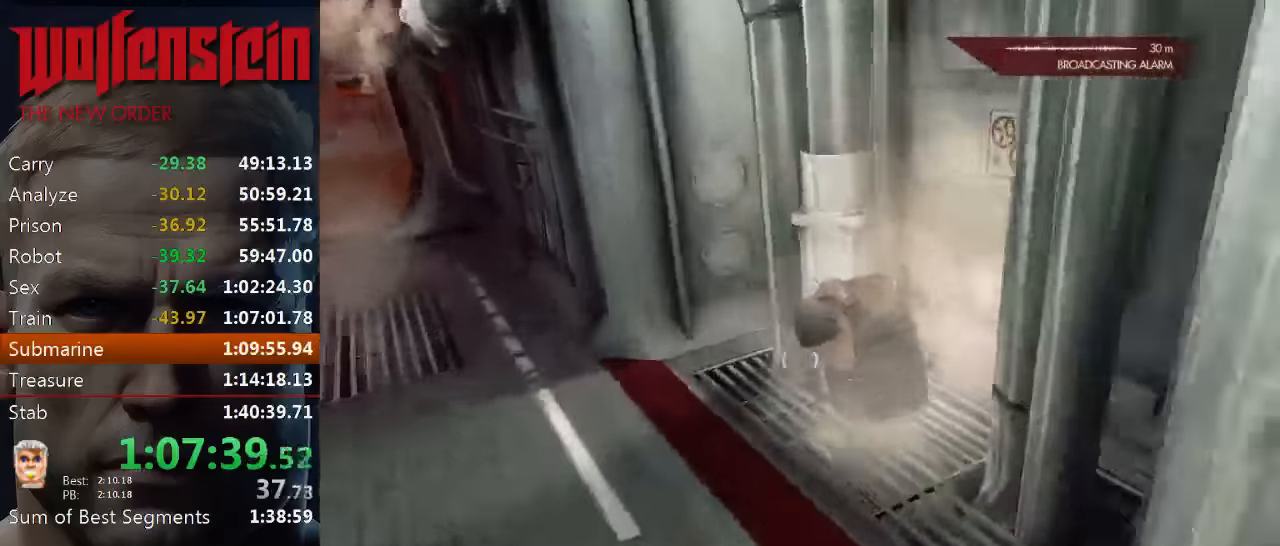
{"keys": ["shift", "w"], "mouse": [], "events": [[83, "a", "down"], [150, "e", "down"], [217, "e", "up"], [383, "a", "up"]]}
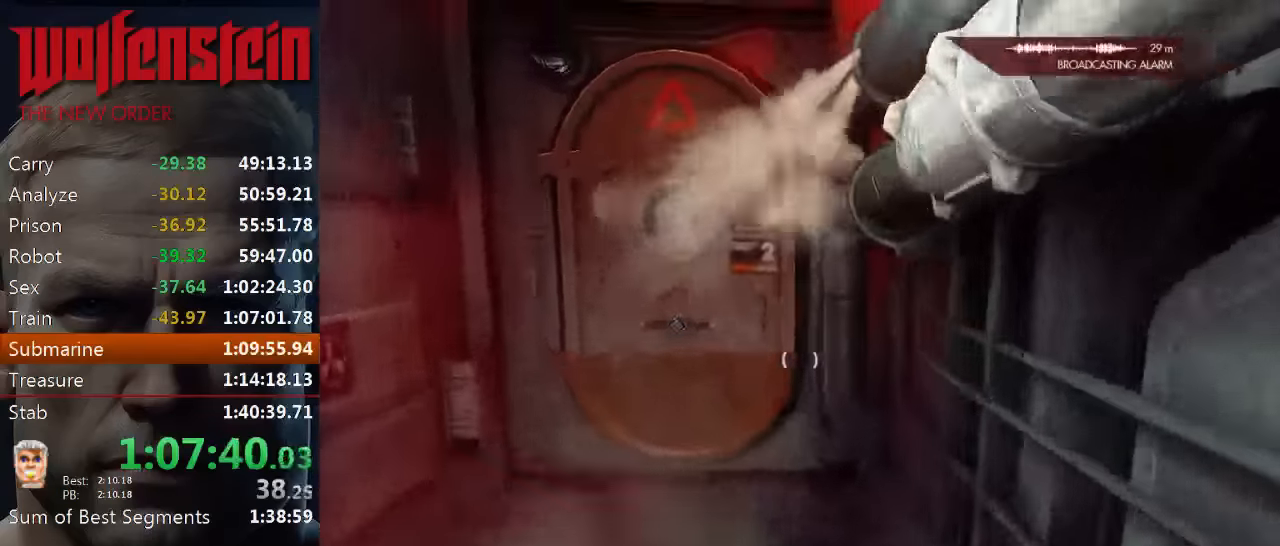
{"keys": ["e", "w"], "mouse": [], "events": [[317, "e", "down"], [400, "e", "up"], [500, "e", "down"], [500, "shift", "up"]]}
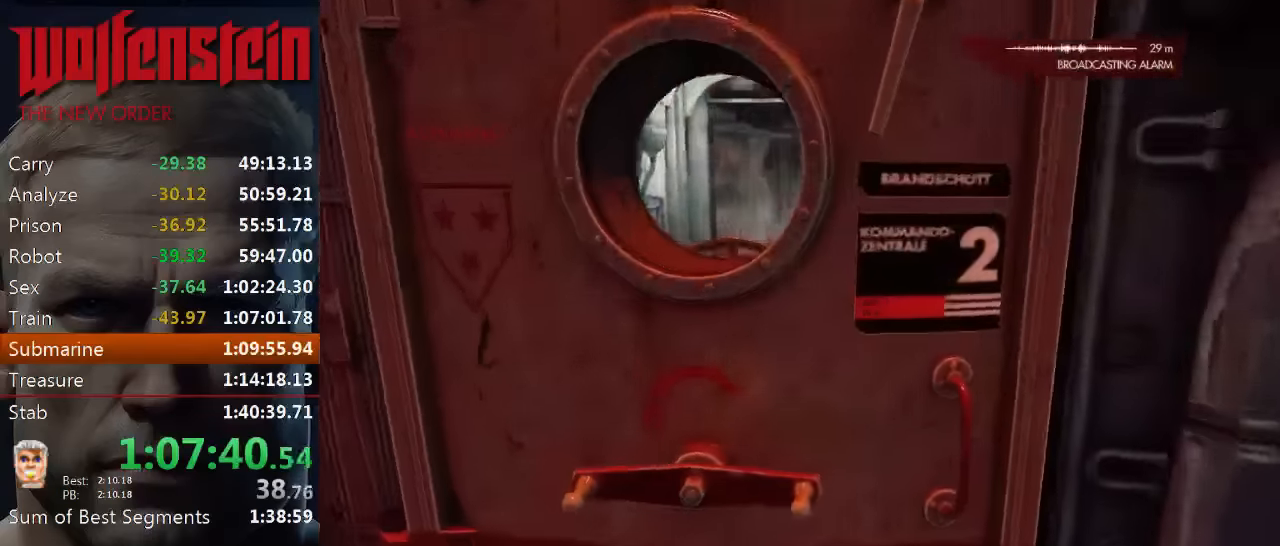
{"keys": [], "mouse": [], "events": [[33, "e", "up"], [33, "w", "up"], [100, "e", "down"], [200, "e", "up"]]}
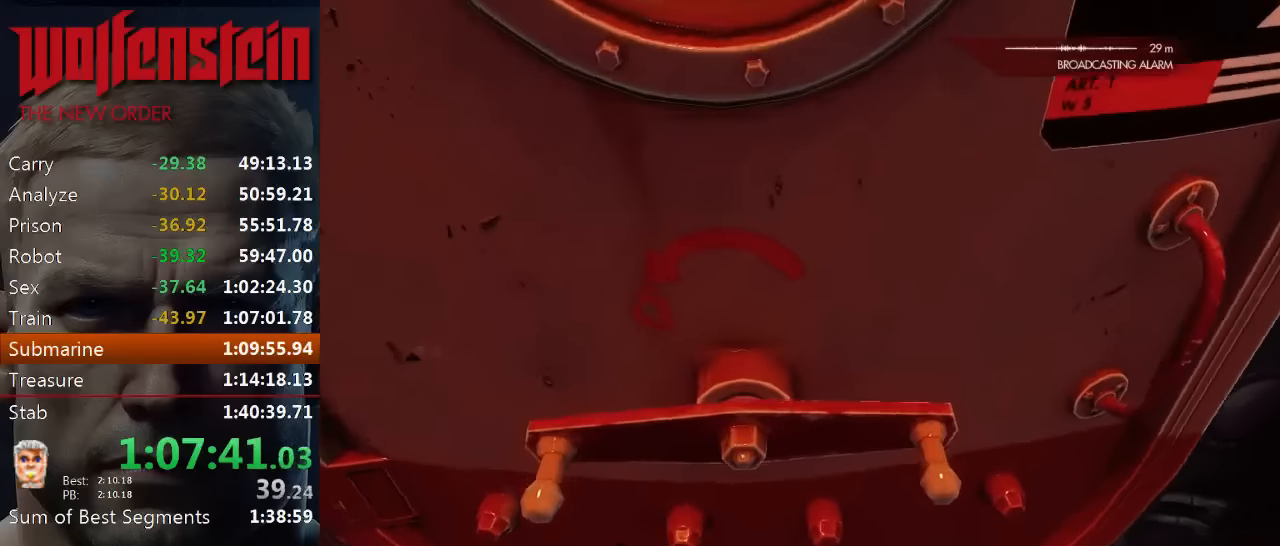
{"keys": [], "mouse": [], "events": []}
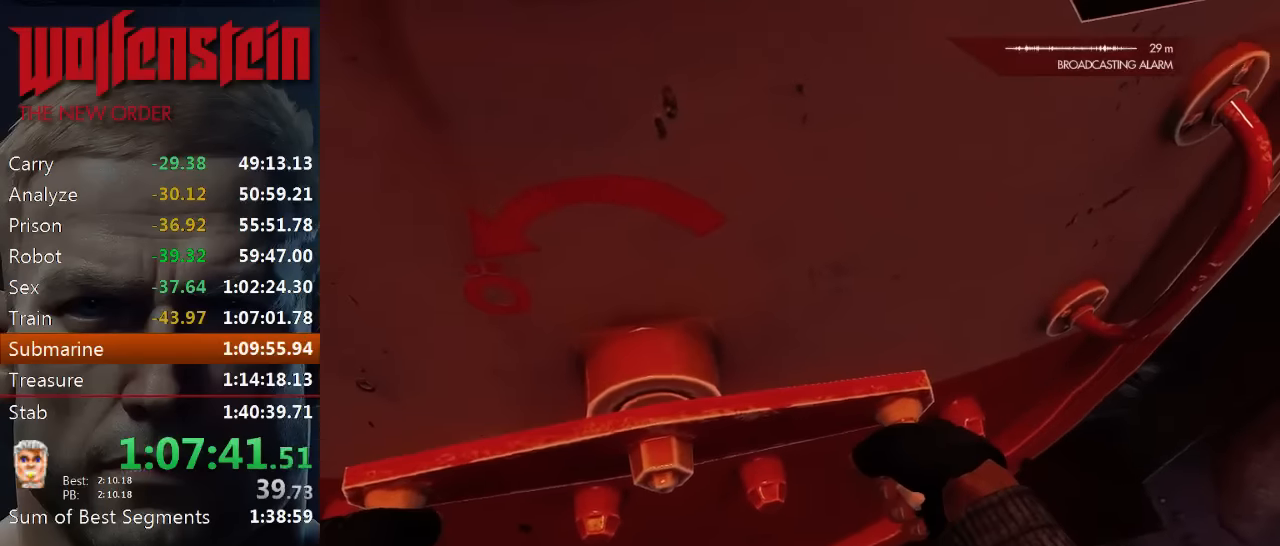
{"keys": [], "mouse": [], "events": []}
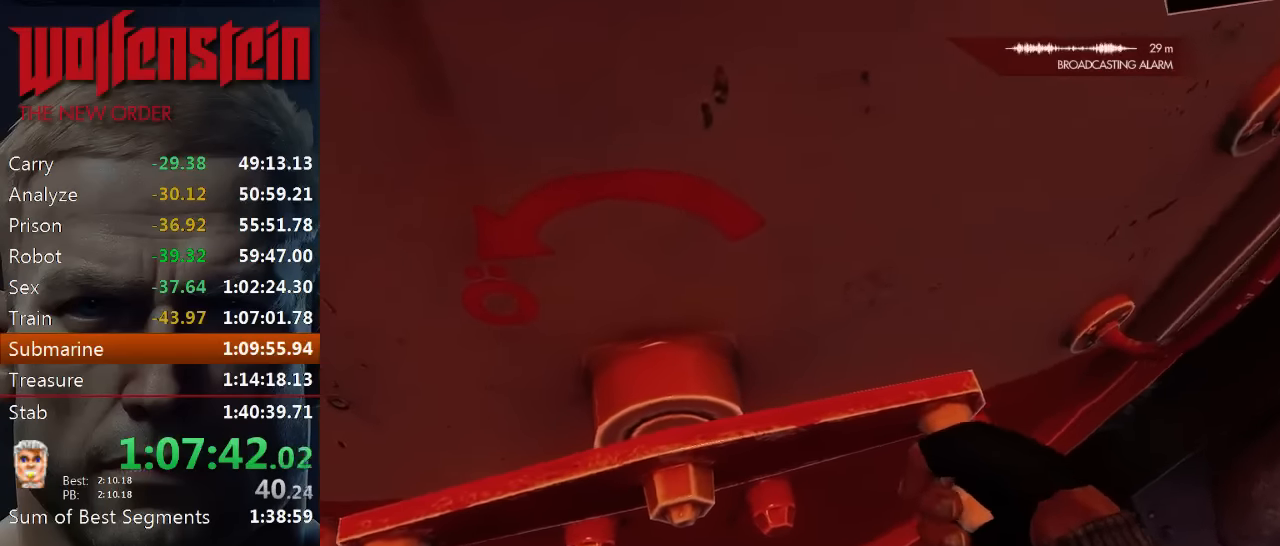
{"keys": [], "mouse": [], "events": []}
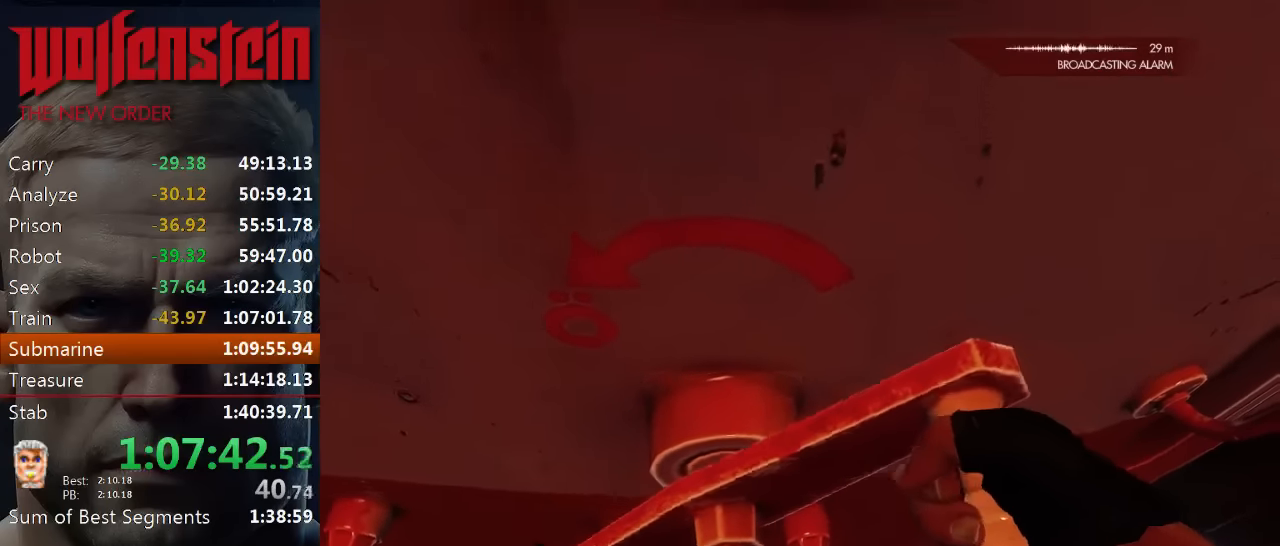
{"keys": [], "mouse": [], "events": []}
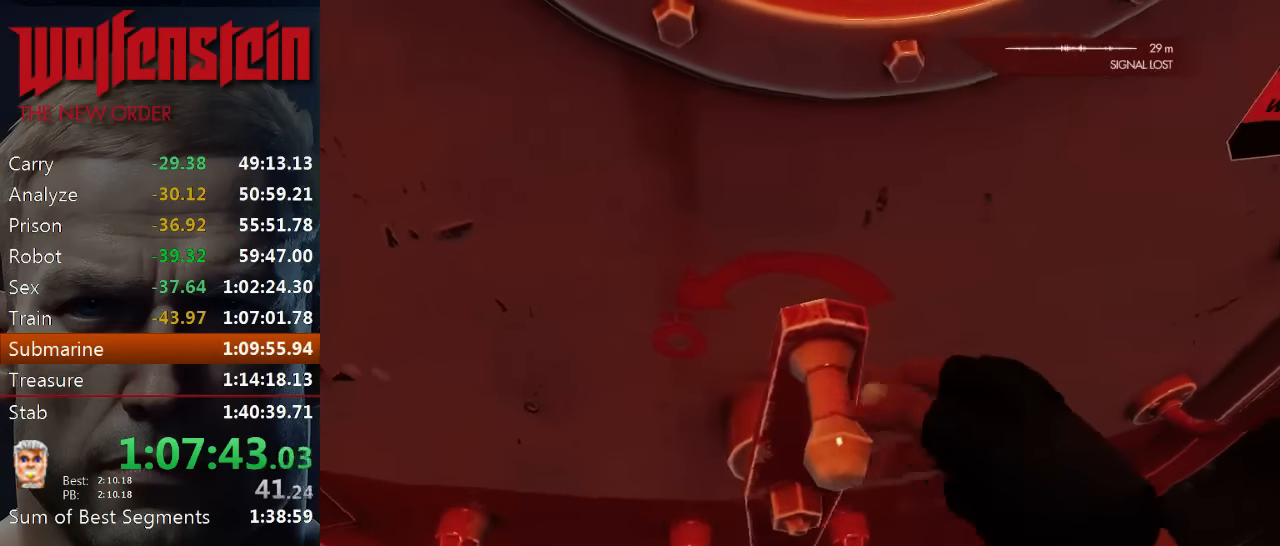
{"keys": [], "mouse": [], "events": []}
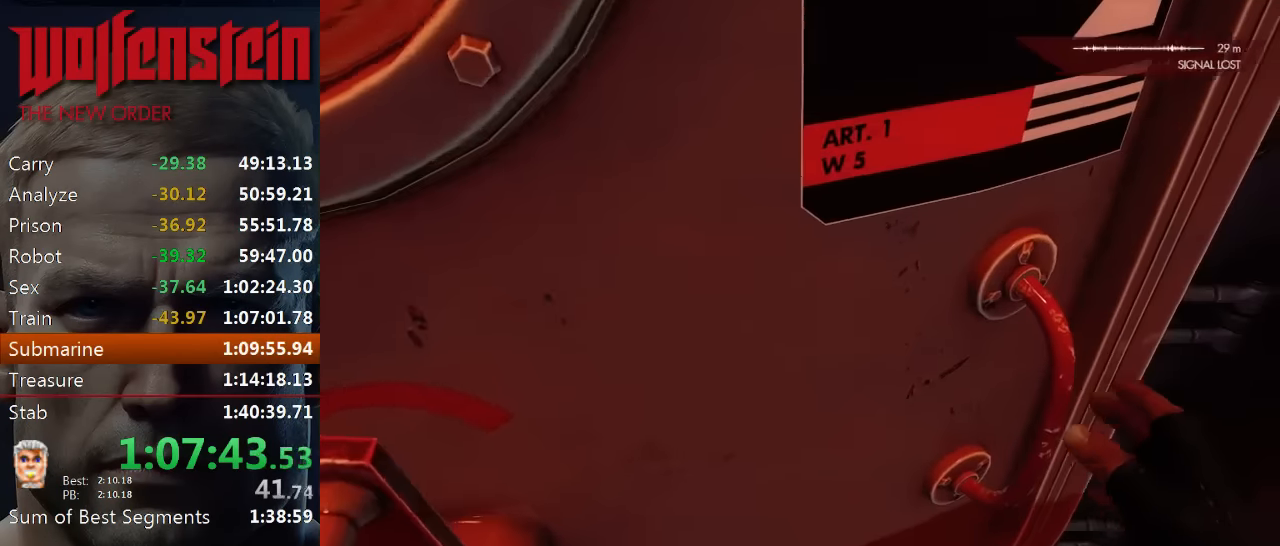
{"keys": [], "mouse": [], "events": []}
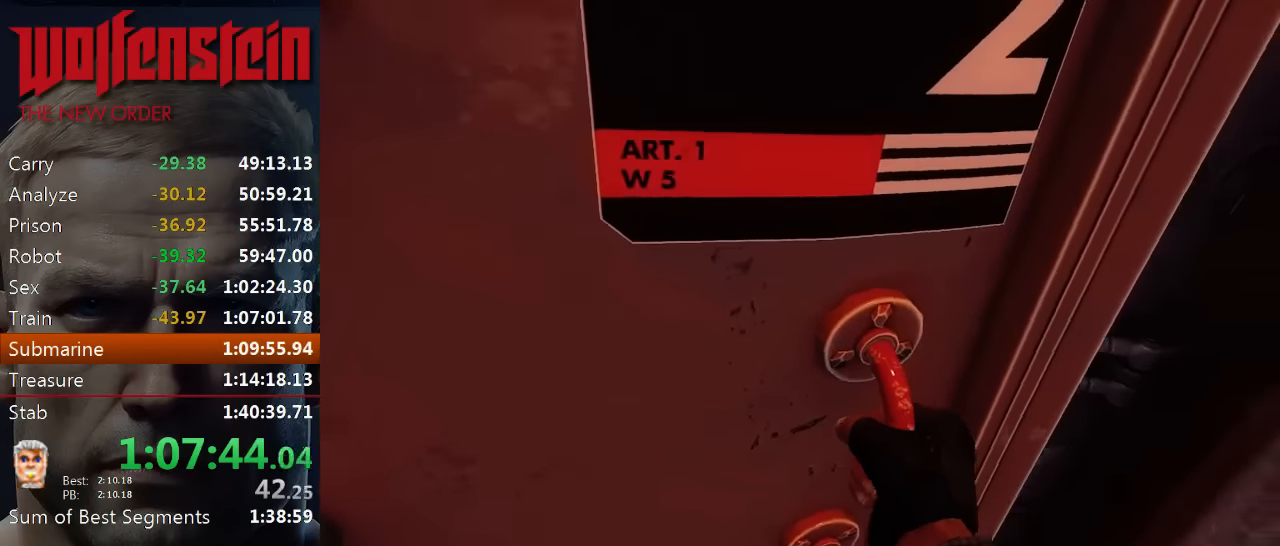
{"keys": ["w"], "mouse": [], "events": [[483, "w", "down"]]}
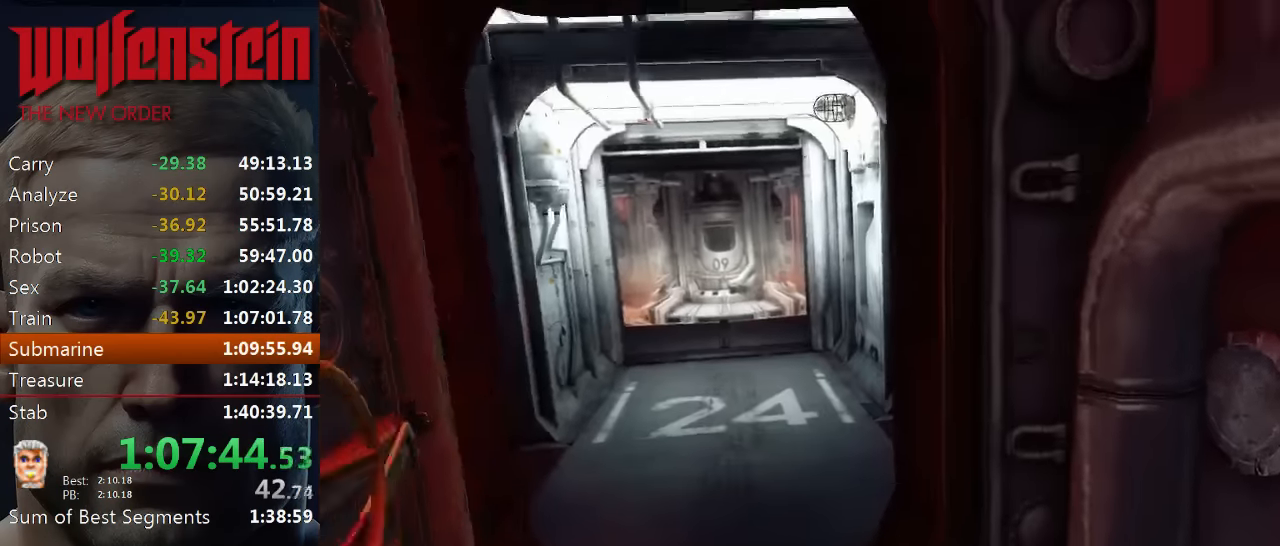
{"keys": ["shift", "w"], "mouse": [], "events": [[17, "shift", "down"]]}
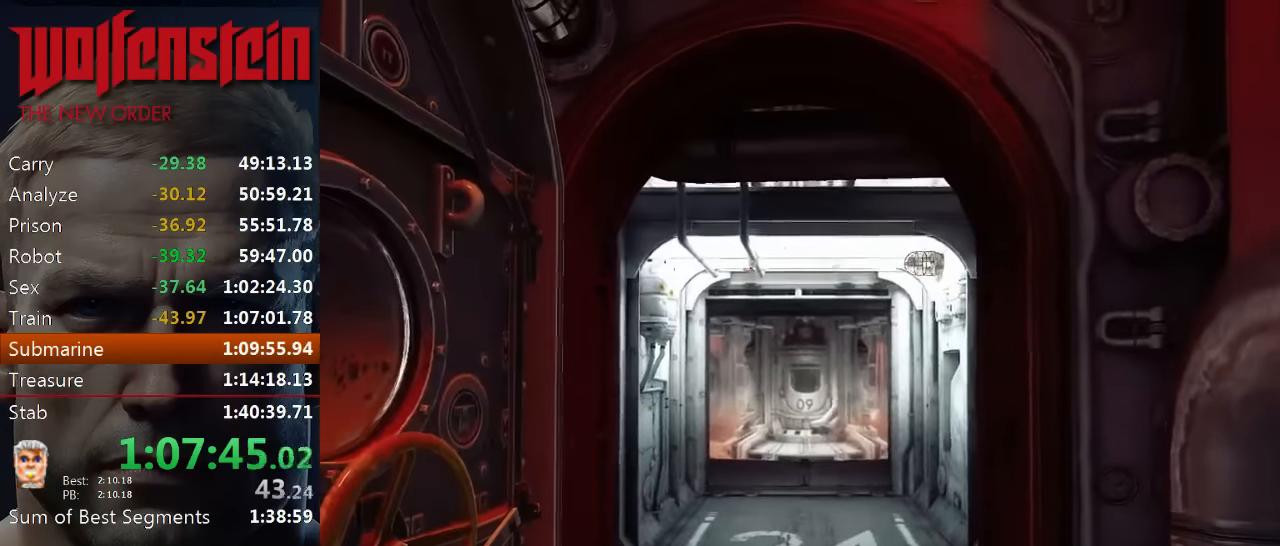
{"keys": ["shift", "w"], "mouse": [], "events": []}
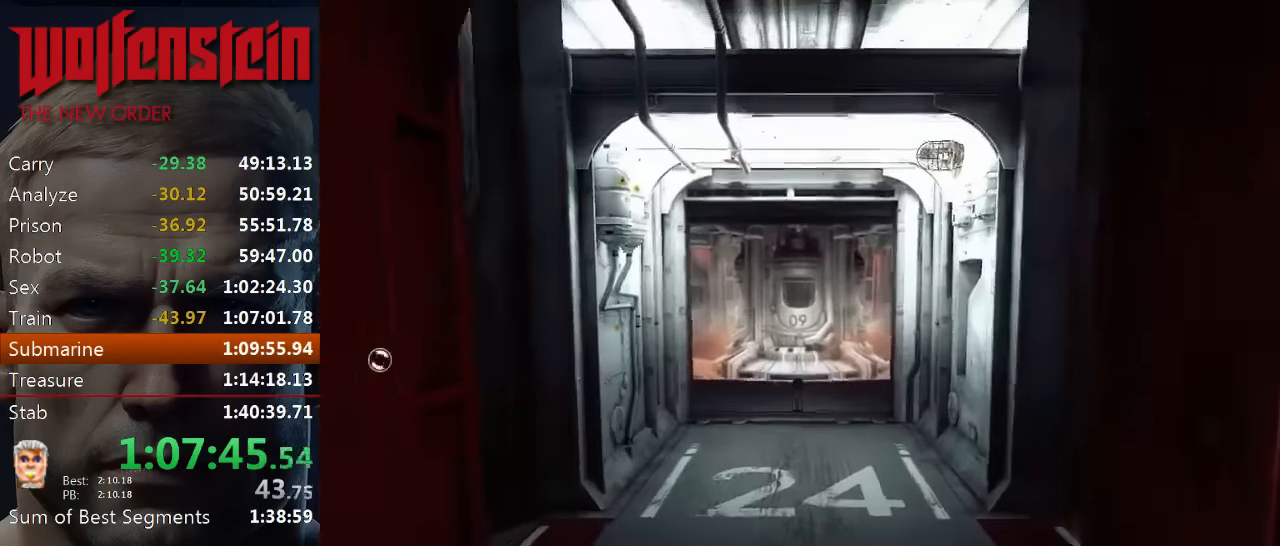
{"keys": ["shift", "w"], "mouse": [], "events": []}
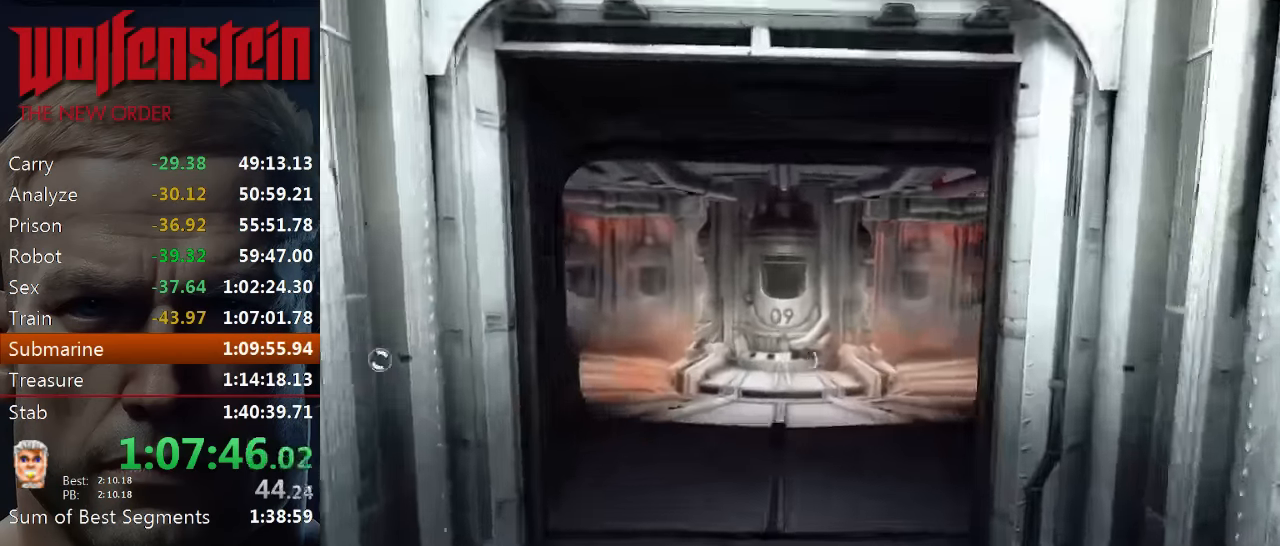
{"keys": ["shift", "w"], "mouse": [], "events": []}
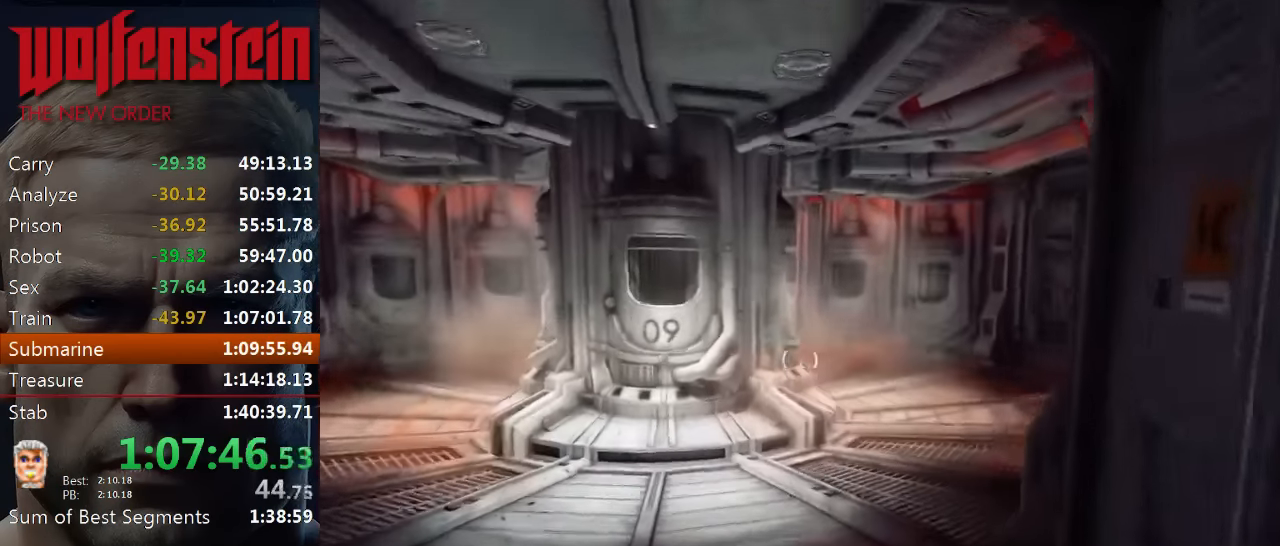
{"keys": ["shift", "w"], "mouse": [], "events": []}
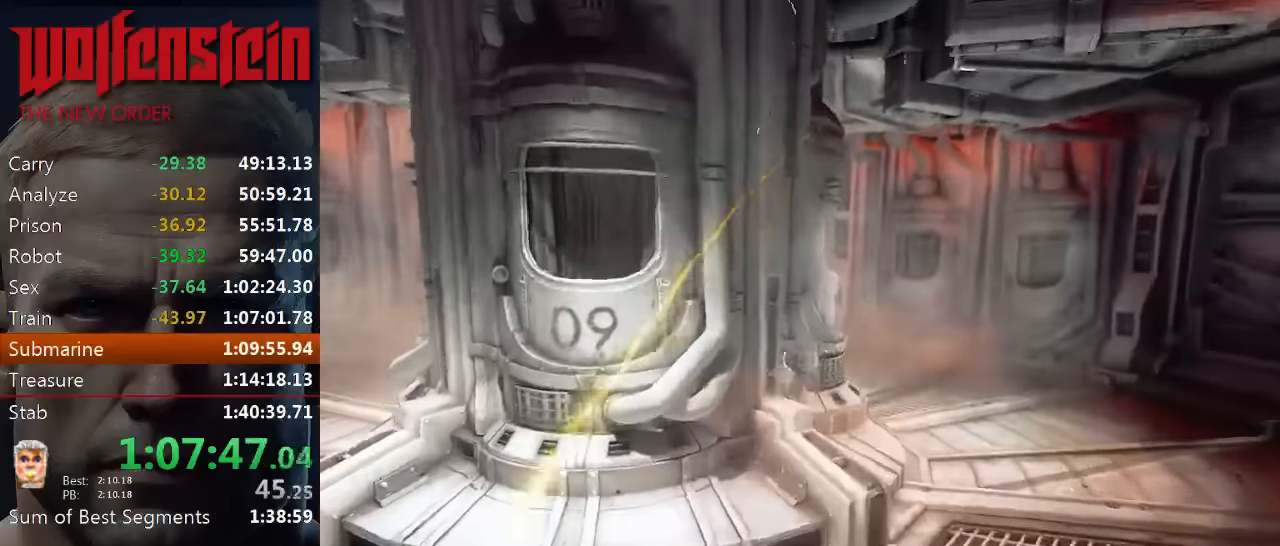
{"keys": ["d", "shift", "w"], "mouse": [], "events": [[67, "d", "down"]]}
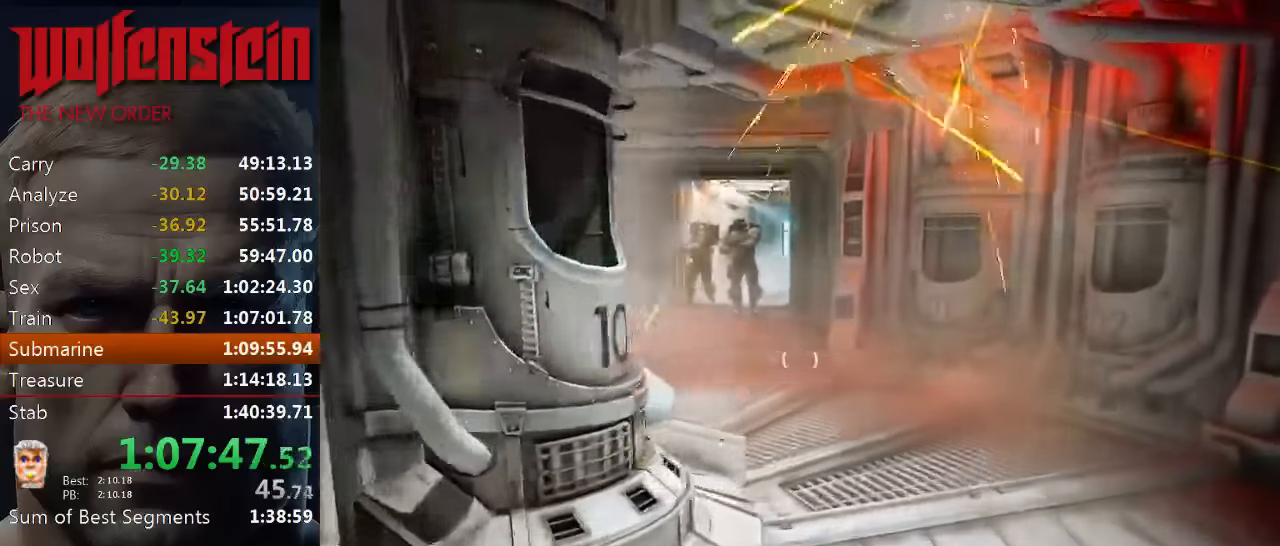
{"keys": ["shift", "w"], "mouse": [], "events": [[67, "d", "up"]]}
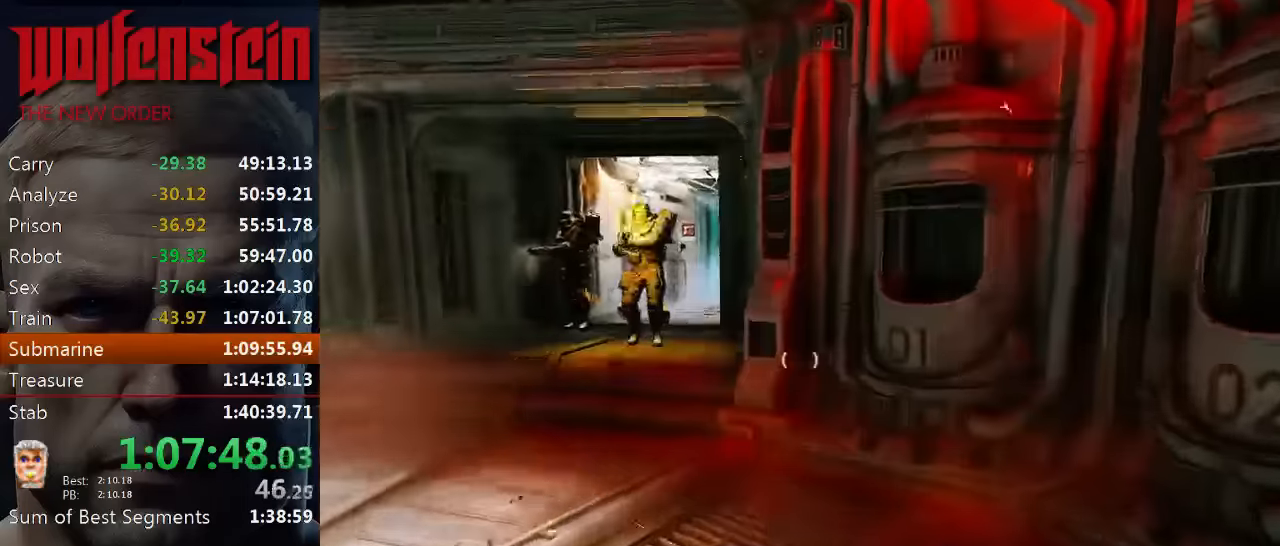
{"keys": ["a", "shift", "w"], "mouse": [], "events": [[33, "a", "down"]]}
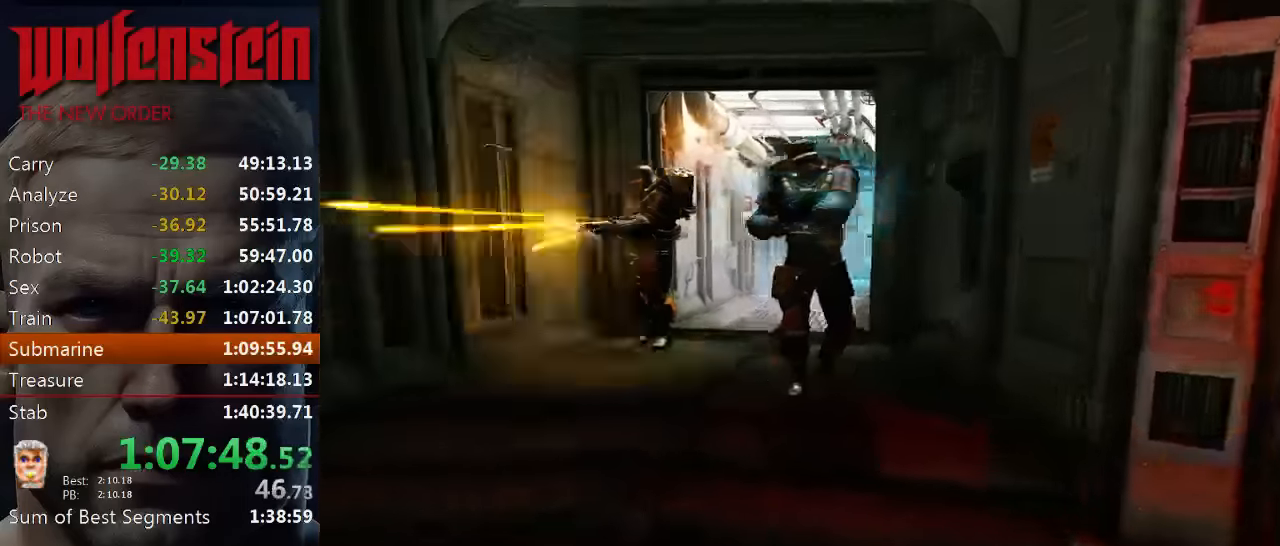
{"keys": ["shift", "w"], "mouse": [], "events": [[133, "a", "up"]]}
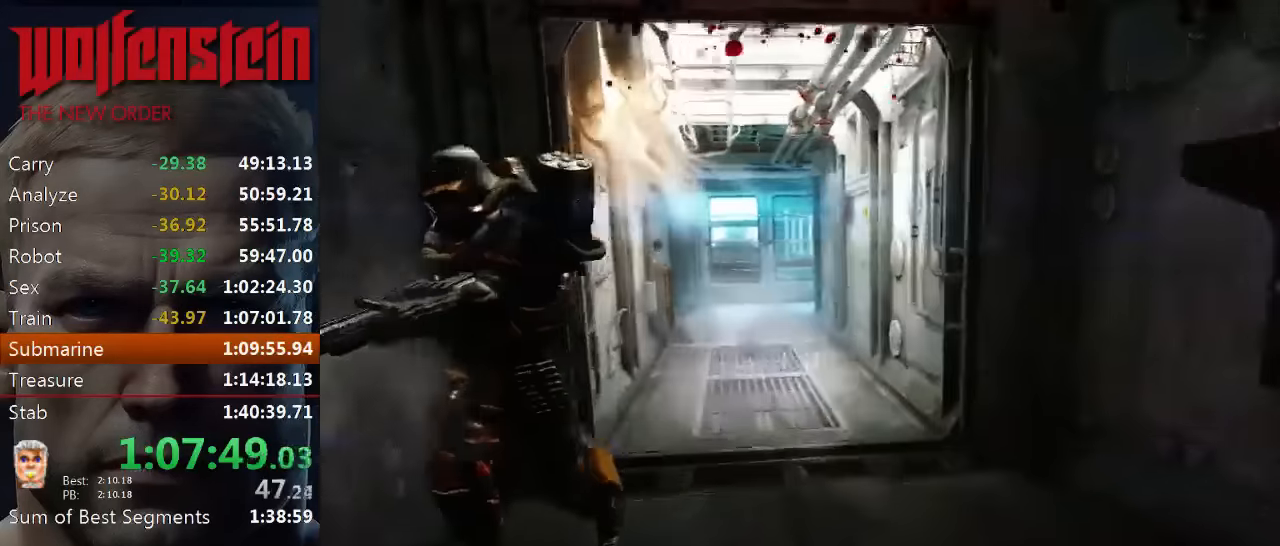
{"keys": ["shift", "w"], "mouse": [], "events": []}
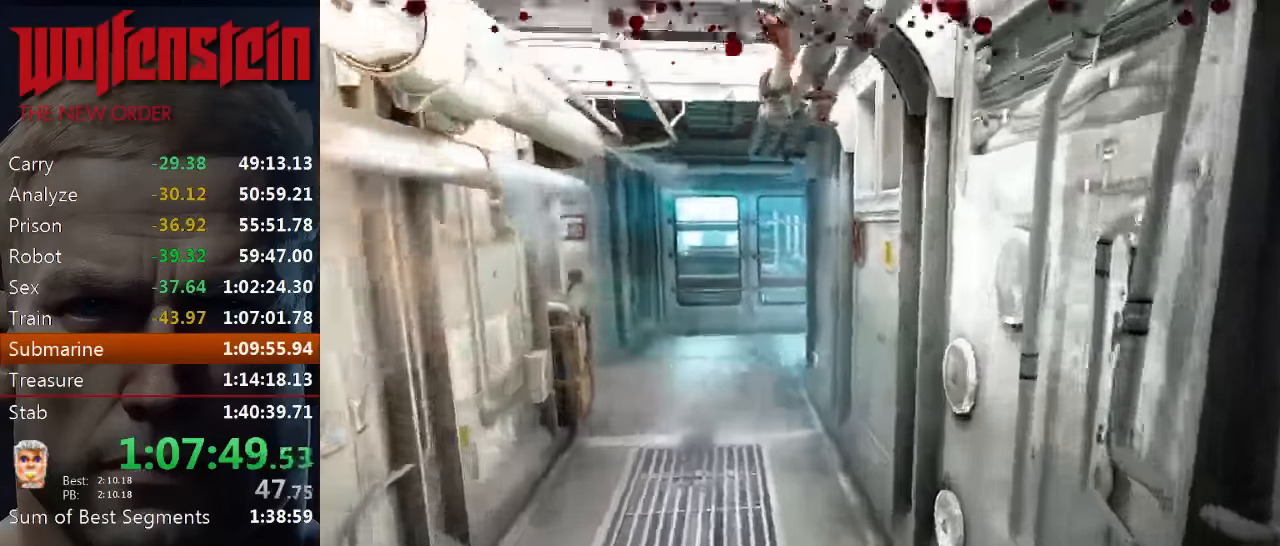
{"keys": ["a", "shift", "w"], "mouse": [], "events": [[200, "a", "down"]]}
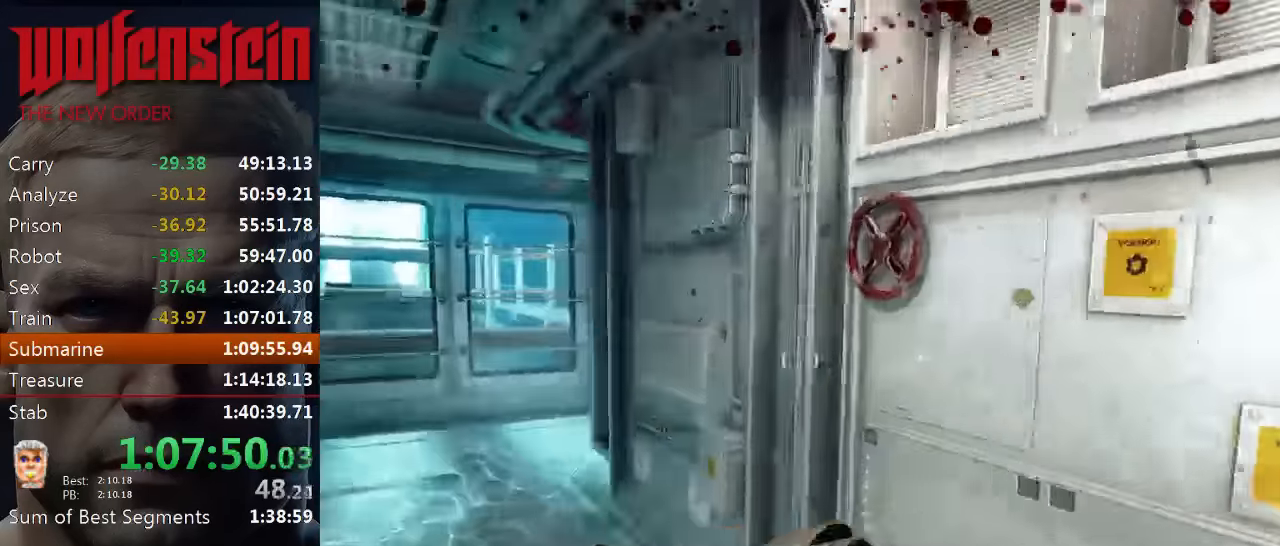
{"keys": ["a", "shift", "w"], "mouse": [], "events": []}